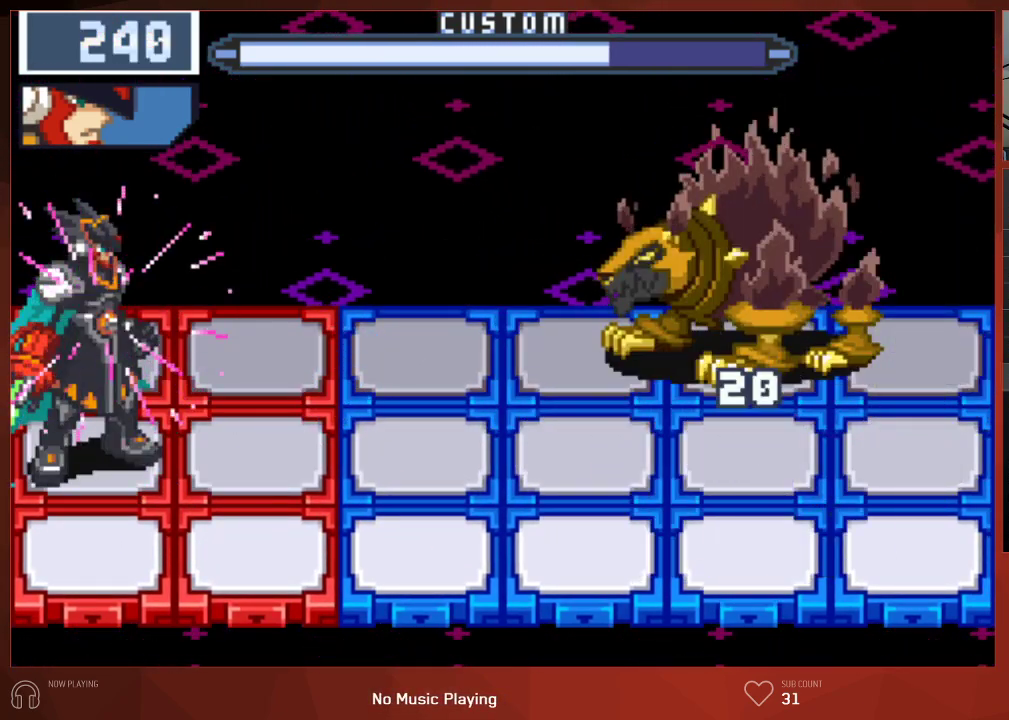
Gameplay with a controller (PlayStation layout); each line is a JSON object with the inputs held at the frame after it. "events" lists button and stick changes between this image and that frame as [ms after this image, input, new state], when the widget could be followed in between.
{"buttons": ["CIRCLE"], "left_stick": "center", "right_stick": "center", "events": []}
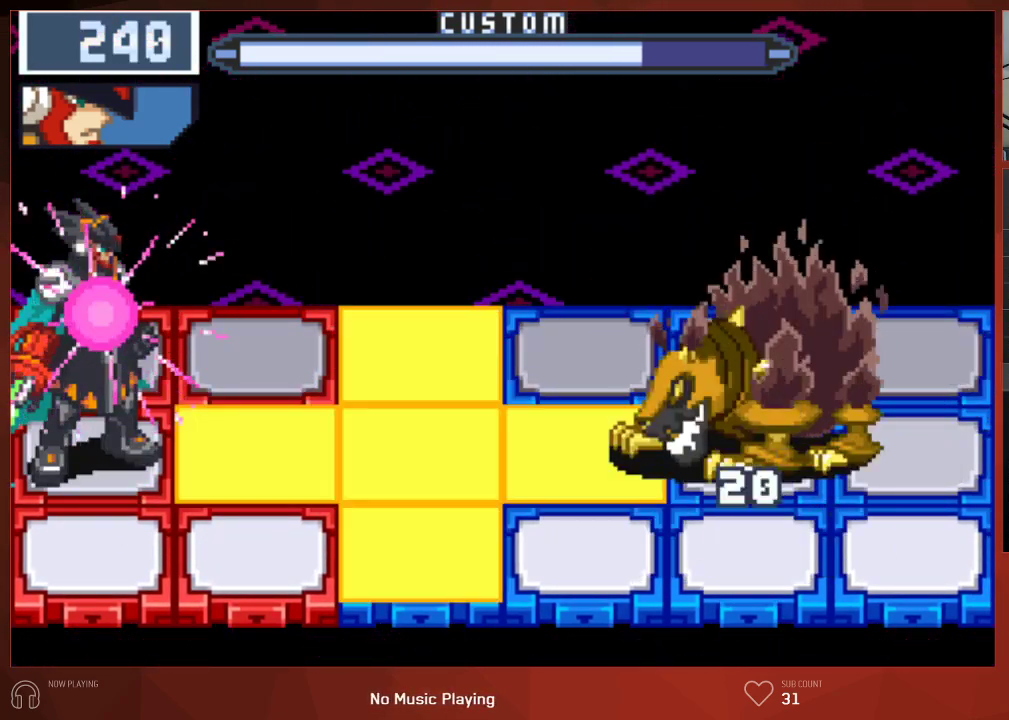
{"buttons": ["CROSS", "CIRCLE"], "left_stick": "center", "right_stick": "center", "events": [[50, "CIRCLE", "up"], [450, "CIRCLE", "down"], [450, "CROSS", "down"]]}
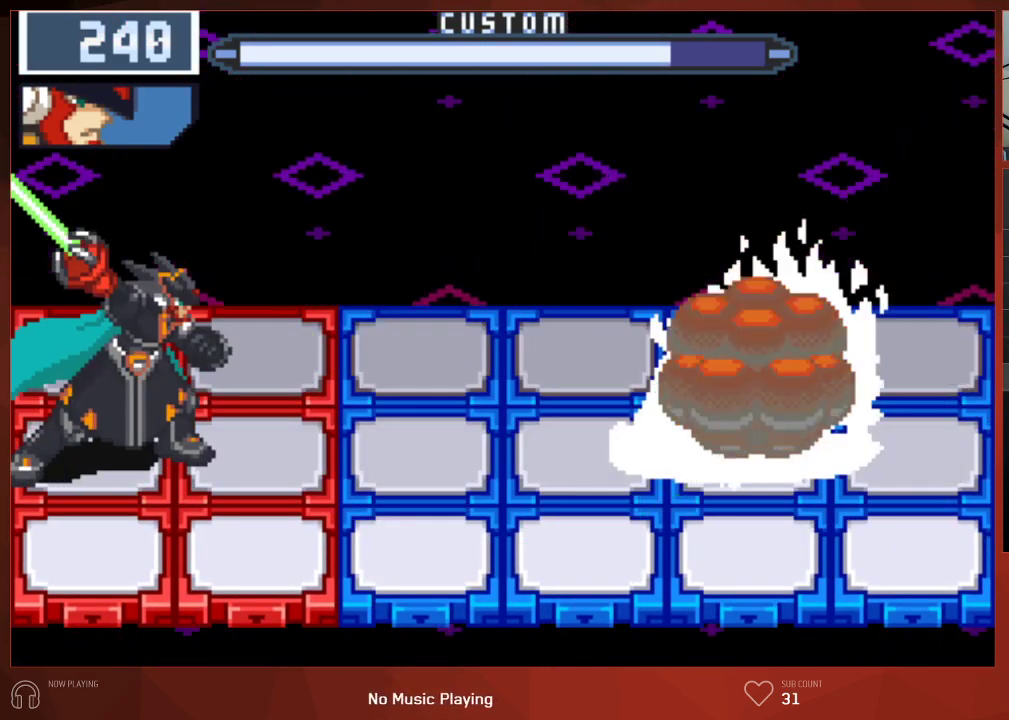
{"buttons": ["CIRCLE"], "left_stick": "center", "right_stick": "center", "events": [[83, "CROSS", "up"], [250, "CROSS", "down"], [317, "CROSS", "up"], [400, "CROSS", "down"], [450, "CROSS", "up"]]}
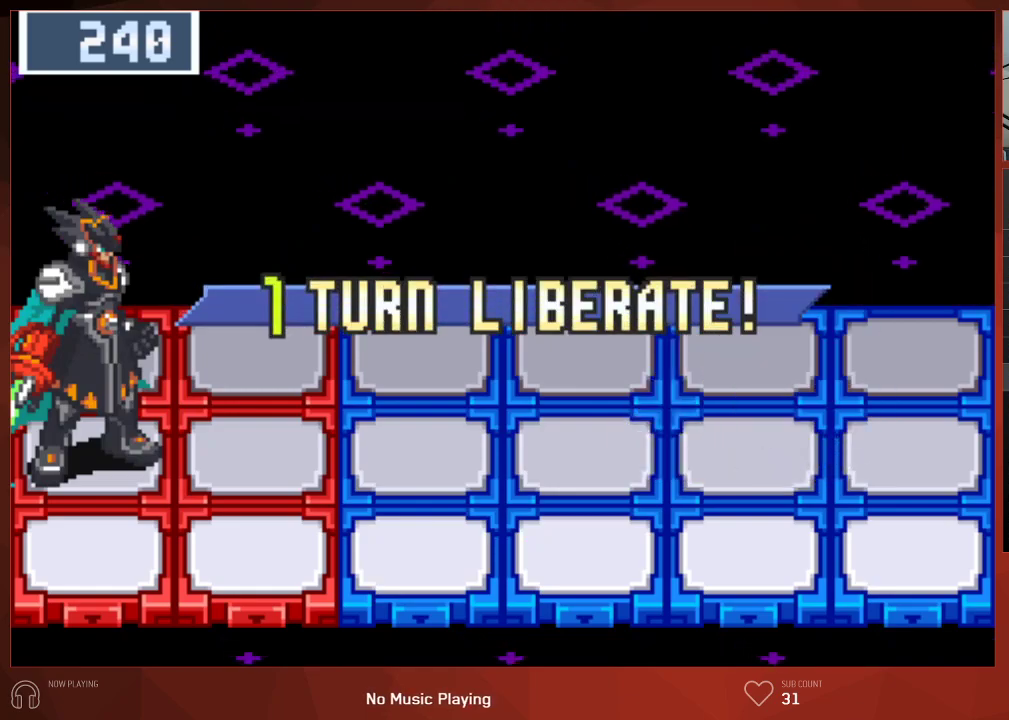
{"buttons": ["CIRCLE"], "left_stick": "center", "right_stick": "center", "events": [[17, "CROSS", "down"], [50, "CROSS", "up"], [150, "CROSS", "down"], [167, "CROSS", "up"], [250, "CROSS", "down"], [267, "CROSS", "up"], [333, "CROSS", "down"], [367, "CROSS", "up"], [467, "CROSS", "down"], [483, "CROSS", "up"]]}
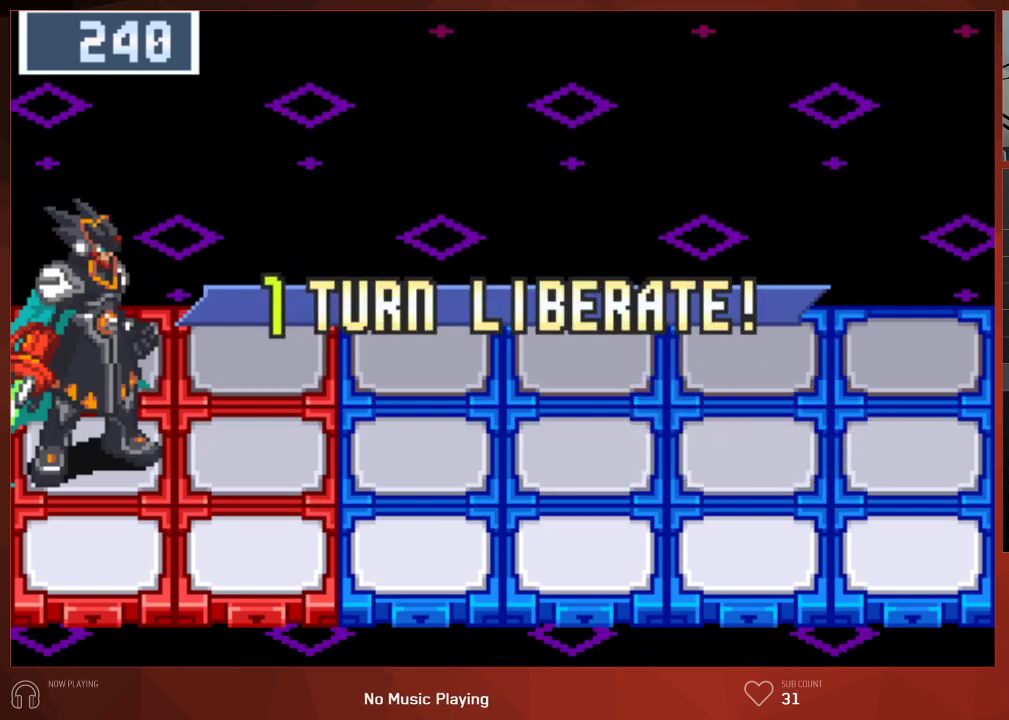
{"buttons": ["CROSS", "CIRCLE"], "left_stick": "center", "right_stick": "center", "events": [[50, "CROSS", "down"], [83, "CROSS", "up"], [167, "CROSS", "down"], [200, "CROSS", "up"], [267, "CROSS", "down"], [300, "CROSS", "up"], [383, "CROSS", "down"], [400, "CROSS", "up"], [483, "CROSS", "down"]]}
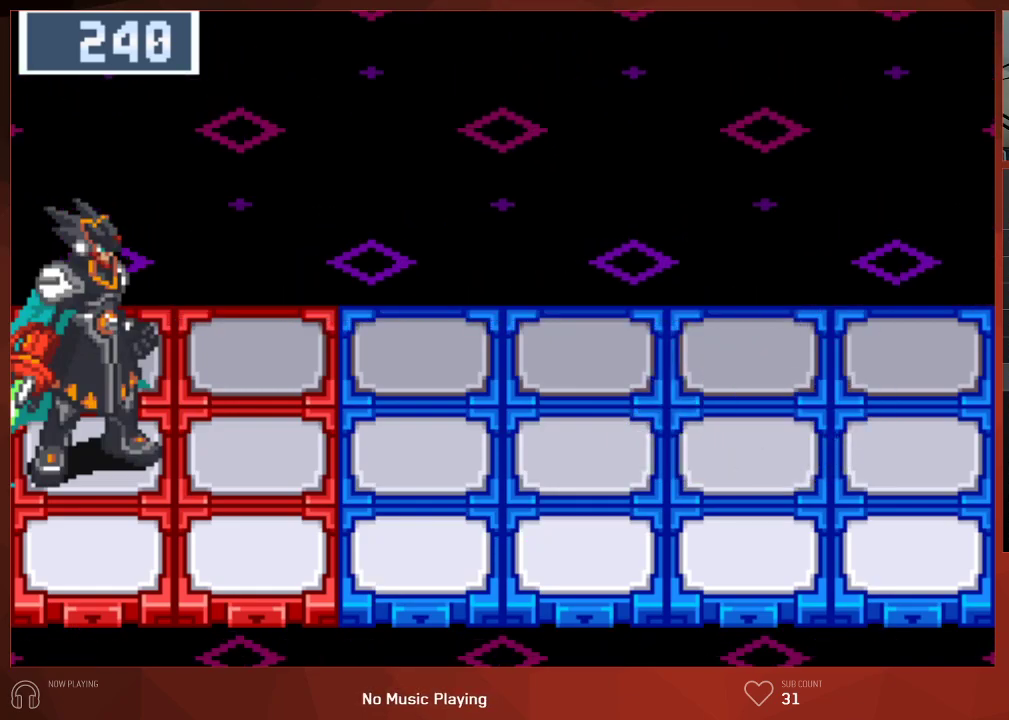
{"buttons": ["CROSS", "CIRCLE"], "left_stick": "center", "right_stick": "center", "events": [[17, "CROSS", "up"], [67, "CROSS", "down"], [117, "CROSS", "up"], [183, "CROSS", "down"], [217, "CROSS", "up"], [300, "CROSS", "down"], [333, "CROSS", "up"], [400, "CROSS", "down"], [433, "CROSS", "up"], [500, "CROSS", "down"]]}
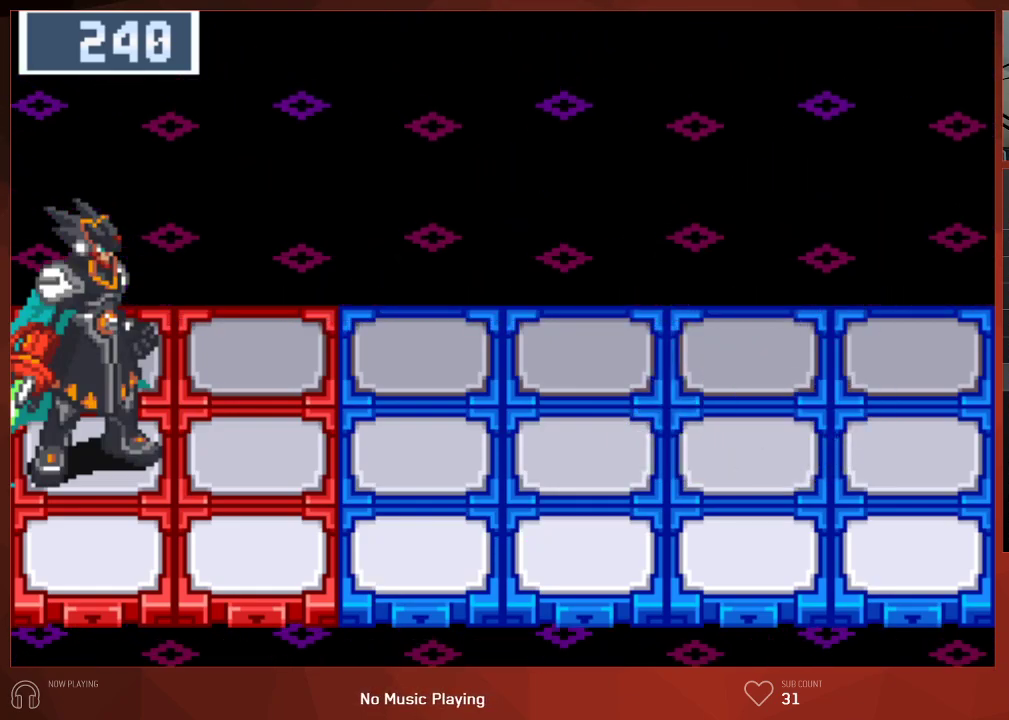
{"buttons": ["CIRCLE"], "left_stick": "center", "right_stick": "center", "events": [[17, "CROSS", "up"], [100, "CROSS", "down"], [133, "CROSS", "up"], [200, "CROSS", "down"], [250, "CROSS", "up"], [317, "CROSS", "down"], [350, "CROSS", "up"], [400, "CROSS", "down"], [467, "CROSS", "up"]]}
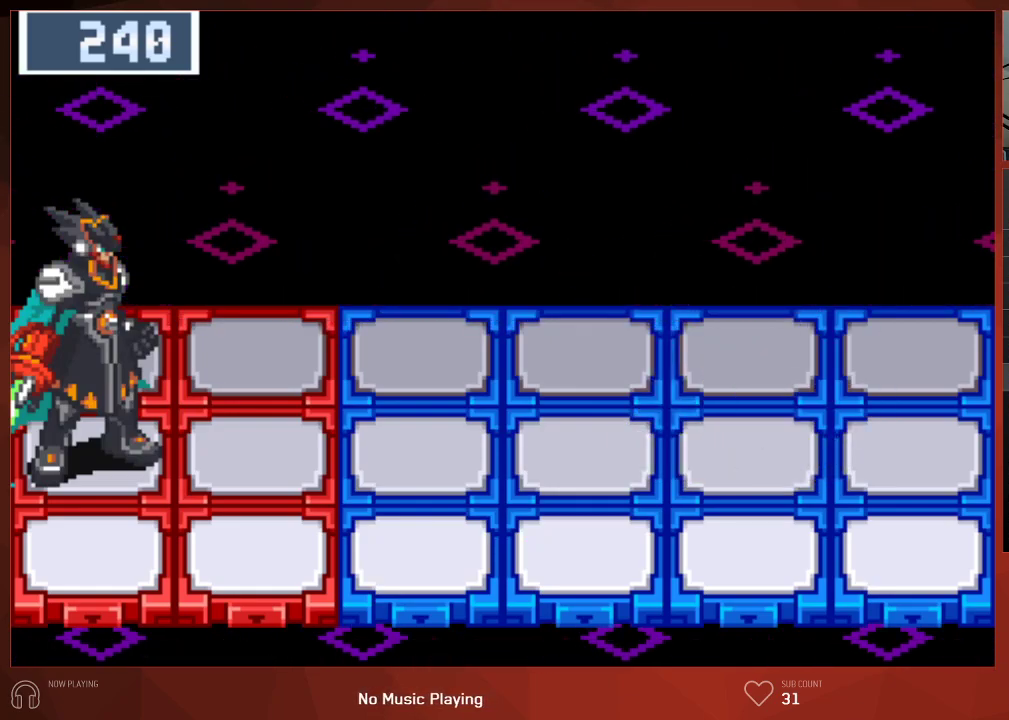
{"buttons": ["CIRCLE"], "left_stick": "center", "right_stick": "center", "events": [[17, "CROSS", "down"], [50, "CROSS", "up"], [117, "CROSS", "down"], [150, "CROSS", "up"], [233, "CROSS", "down"], [283, "CROSS", "up"], [350, "CROSS", "down"], [367, "CROSS", "up"], [450, "CROSS", "down"], [500, "CROSS", "up"]]}
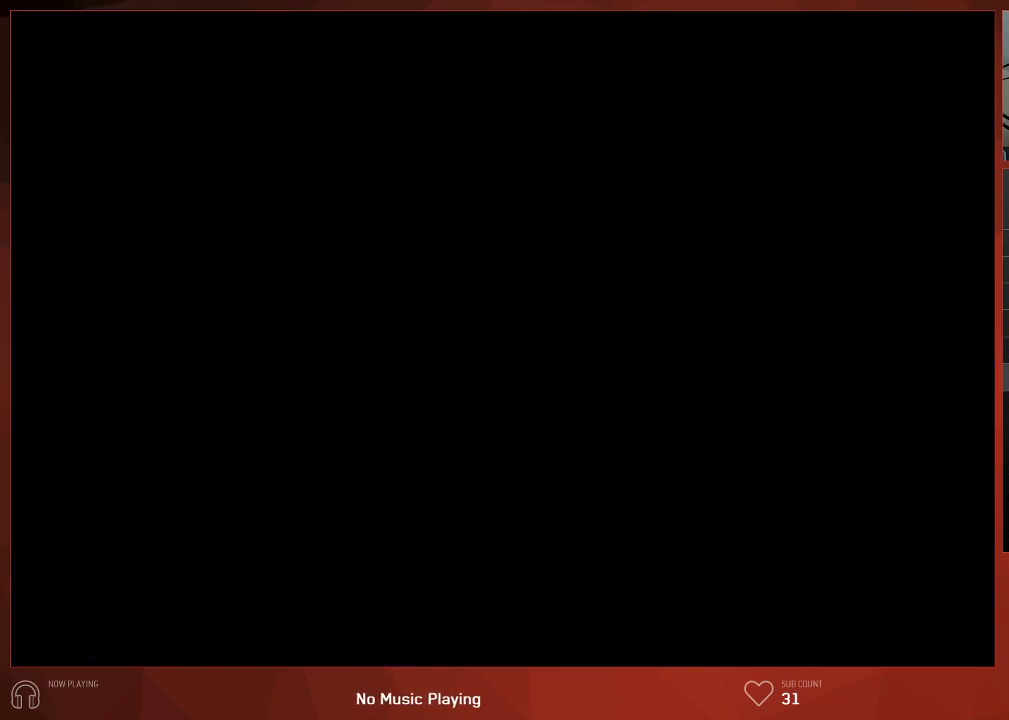
{"buttons": ["CROSS", "CIRCLE"], "left_stick": "center", "right_stick": "center", "events": [[50, "CROSS", "down"], [83, "CROSS", "up"], [167, "CROSS", "down"], [200, "CROSS", "up"], [267, "CROSS", "down"], [300, "CROSS", "up"], [383, "CROSS", "down"], [400, "CROSS", "up"], [467, "CROSS", "down"]]}
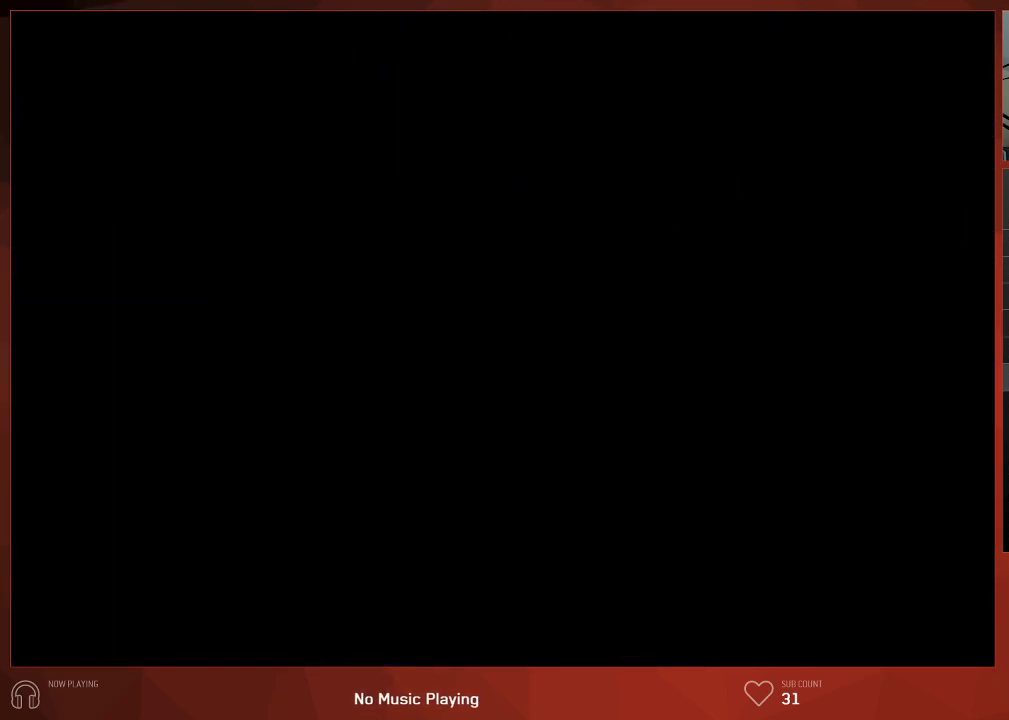
{"buttons": ["CIRCLE"], "left_stick": "center", "right_stick": "center", "events": [[17, "CROSS", "up"], [100, "CROSS", "down"], [133, "CROSS", "up"], [200, "CROSS", "down"], [233, "CROSS", "up"], [300, "CROSS", "down"], [333, "CROSS", "up"]]}
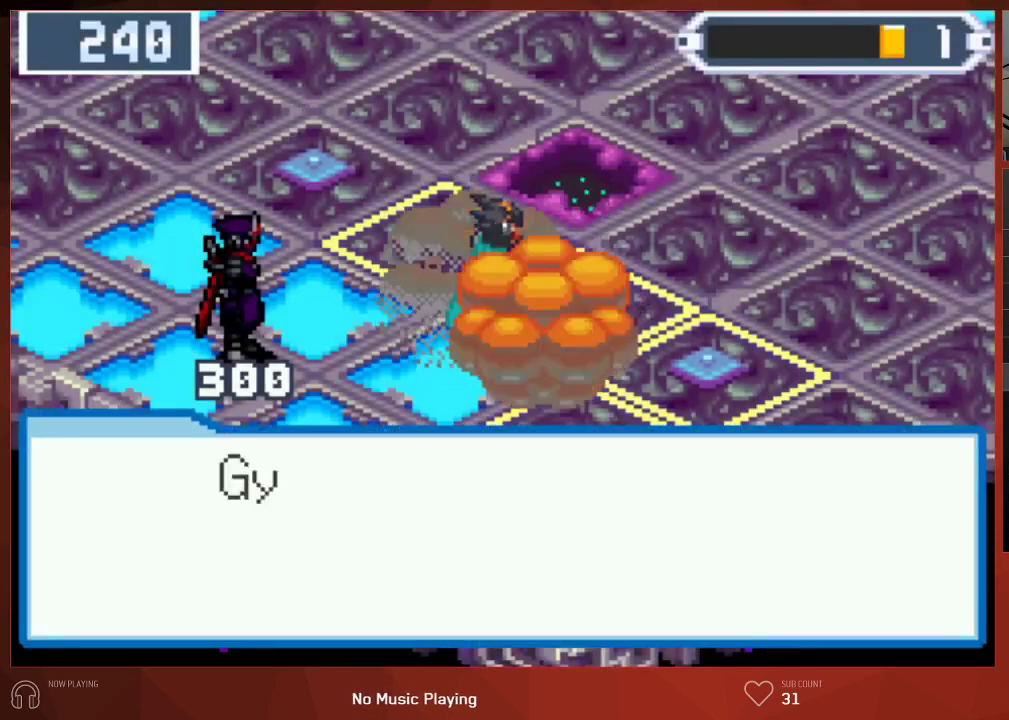
{"buttons": ["CIRCLE"], "left_stick": "center", "right_stick": "center", "events": [[17, "CROSS", "down"], [50, "CROSS", "up"], [117, "CROSS", "down"], [150, "CROSS", "up"], [233, "CROSS", "down"], [300, "CROSS", "up"], [383, "CROSS", "down"], [400, "CROSS", "up"], [483, "CROSS", "down"], [500, "CROSS", "up"]]}
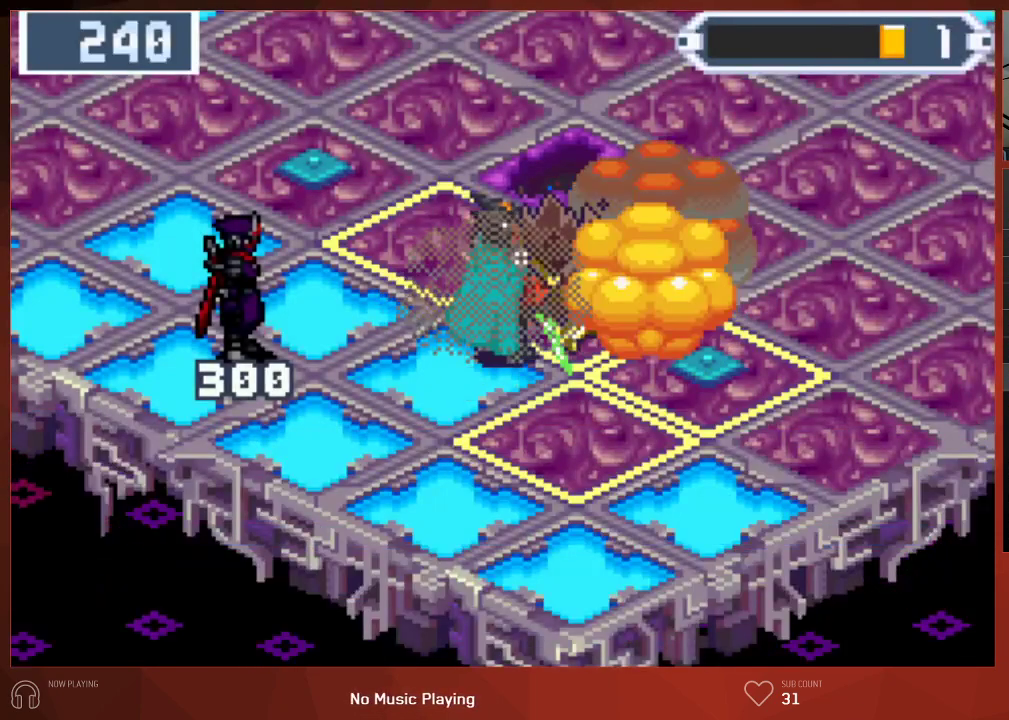
{"buttons": ["CIRCLE"], "left_stick": "center", "right_stick": "center", "events": [[100, "CROSS", "down"], [133, "CROSS", "up"], [167, "CROSS", "down"], [217, "CROSS", "up"], [333, "CROSS", "down"], [367, "CROSS", "up"]]}
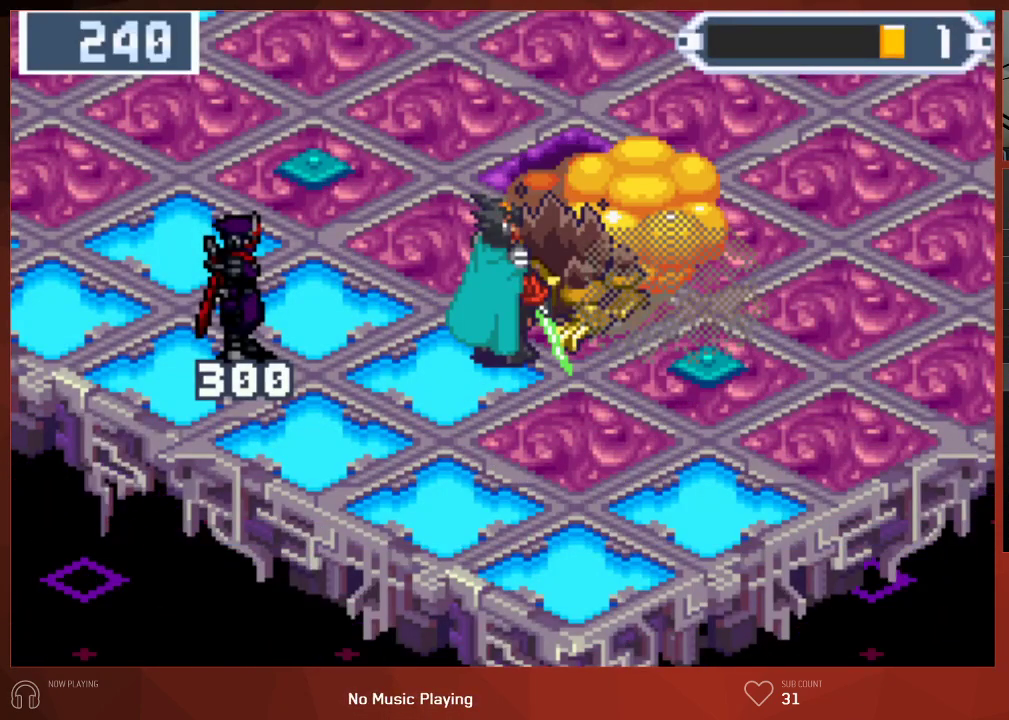
{"buttons": ["CIRCLE"], "left_stick": "center", "right_stick": "center", "events": [[50, "CROSS", "down"], [83, "CROSS", "up"], [167, "CROSS", "down"], [217, "CROSS", "up"], [300, "CROSS", "down"], [350, "CROSS", "up"]]}
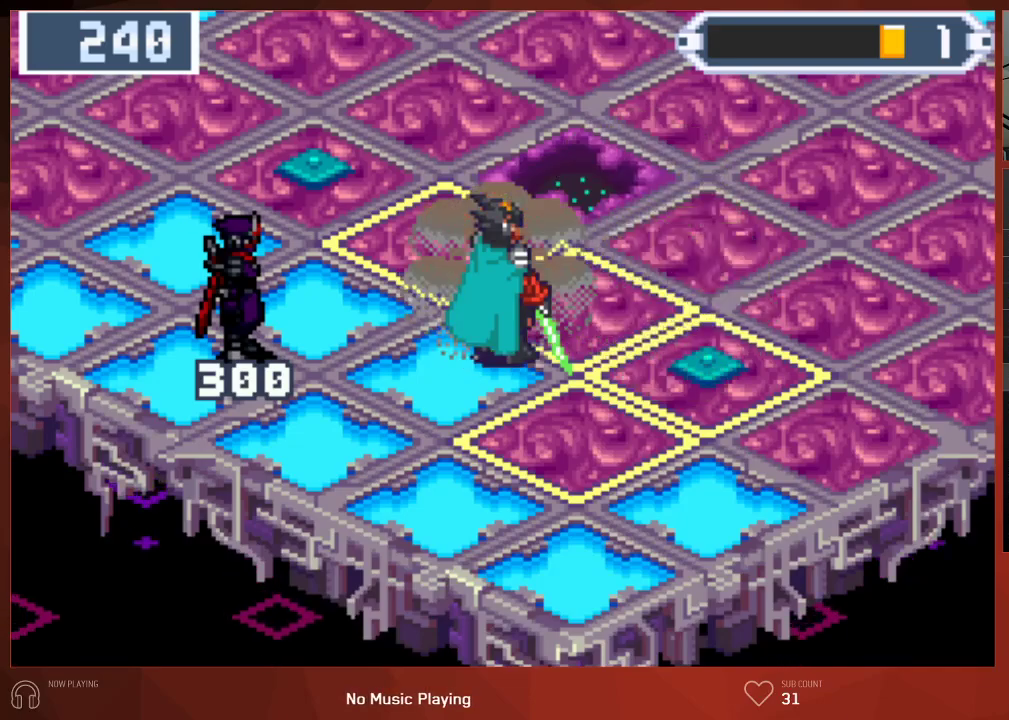
{"buttons": ["CIRCLE"], "left_stick": "center", "right_stick": "center", "events": [[50, "CROSS", "down"], [67, "CROSS", "up"], [317, "CROSS", "down"], [417, "CROSS", "up"]]}
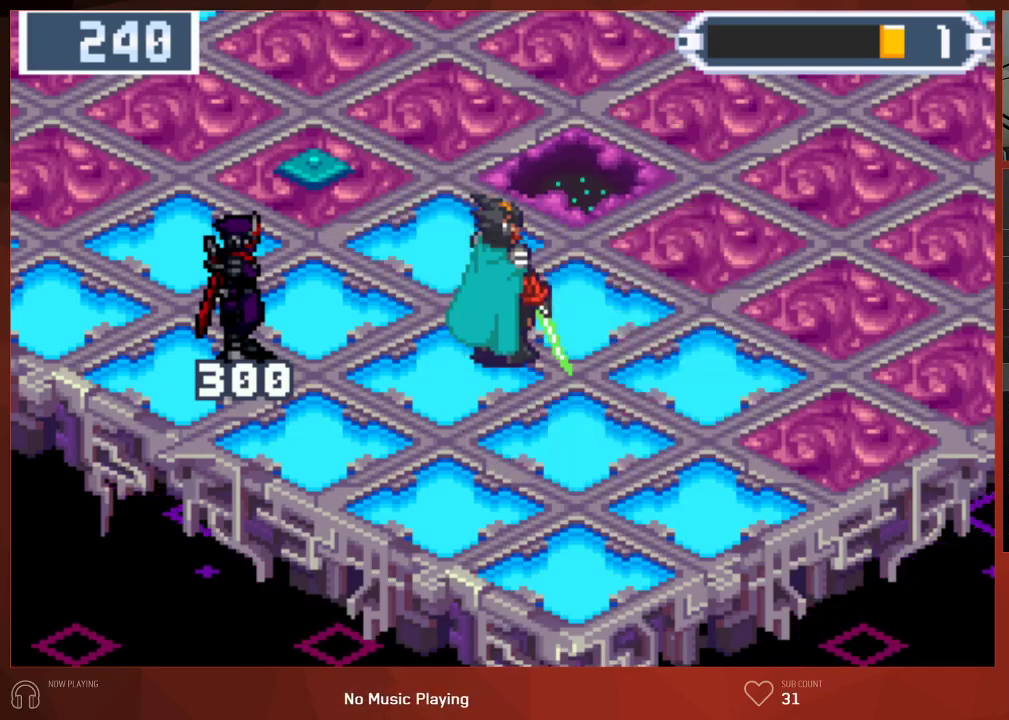
{"buttons": ["CROSS", "CIRCLE"], "left_stick": "center", "right_stick": "center", "events": [[50, "CROSS", "down"], [83, "CROSS", "up"], [150, "CROSS", "down"], [217, "CROSS", "up"], [283, "CROSS", "down"], [333, "CROSS", "up"], [417, "CROSS", "down"], [433, "CROSS", "up"], [500, "CROSS", "down"]]}
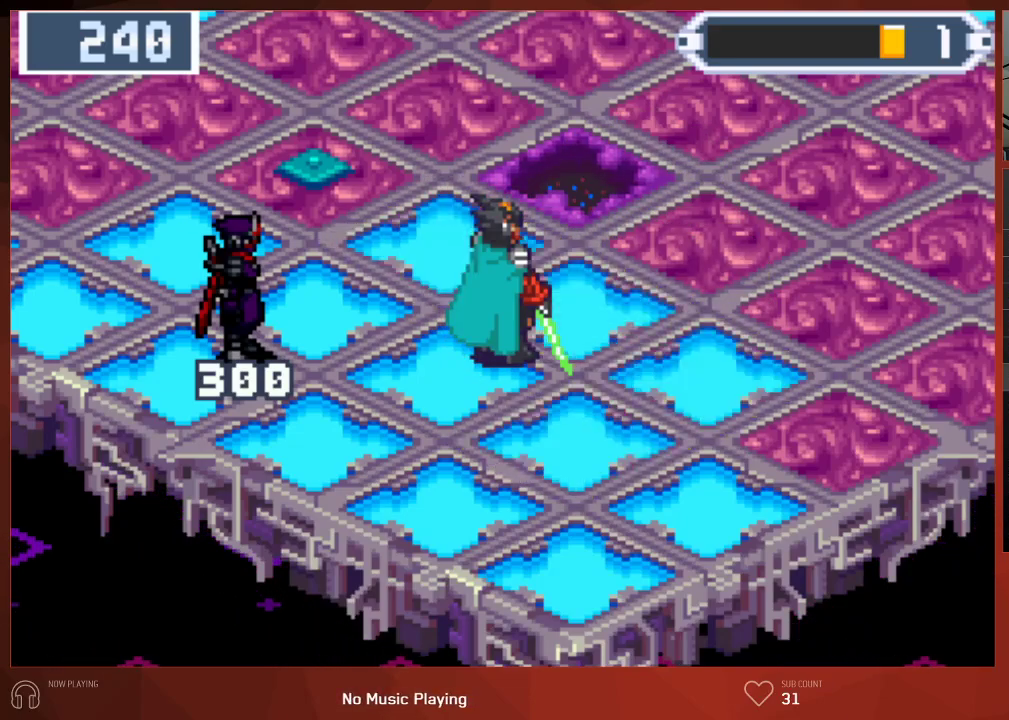
{"buttons": ["CROSS", "CIRCLE"], "left_stick": "center", "right_stick": "center", "events": [[67, "CROSS", "up"], [117, "CROSS", "down"], [150, "CROSS", "up"], [250, "CROSS", "down"], [267, "CROSS", "up"], [333, "CROSS", "down"], [383, "CROSS", "up"], [483, "CROSS", "down"]]}
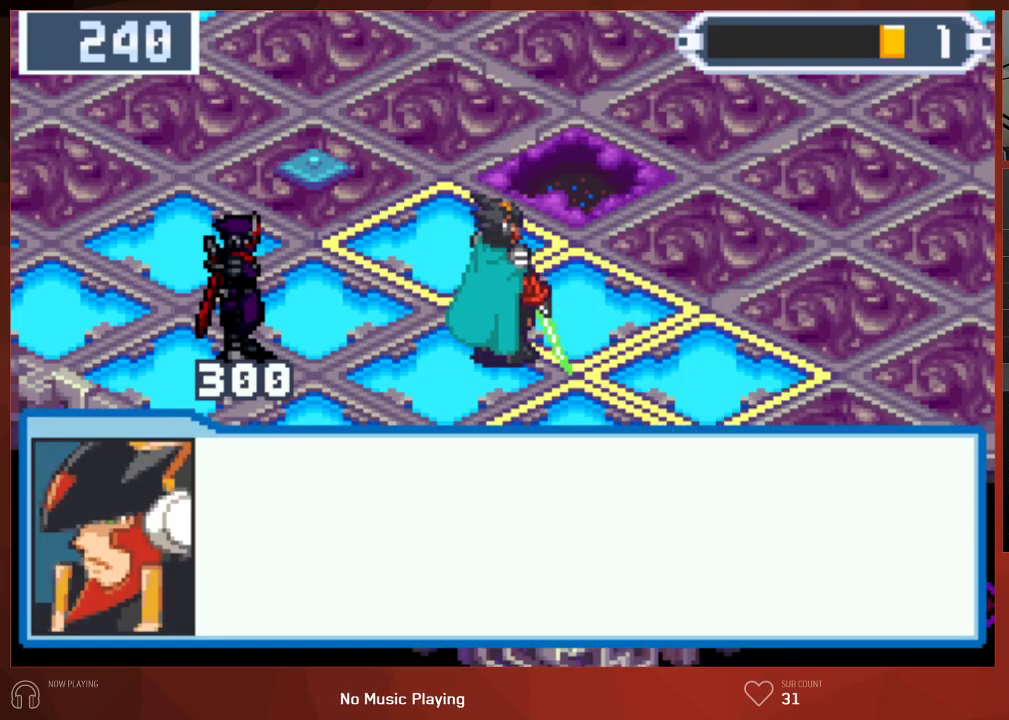
{"buttons": ["CIRCLE"], "left_stick": "center", "right_stick": "center", "events": [[17, "CROSS", "up"], [67, "CROSS", "down"], [117, "CROSS", "up"], [183, "CROSS", "down"], [233, "CROSS", "up"], [267, "CROSS", "down"], [333, "CROSS", "up"], [383, "CROSS", "down"], [433, "CROSS", "up"]]}
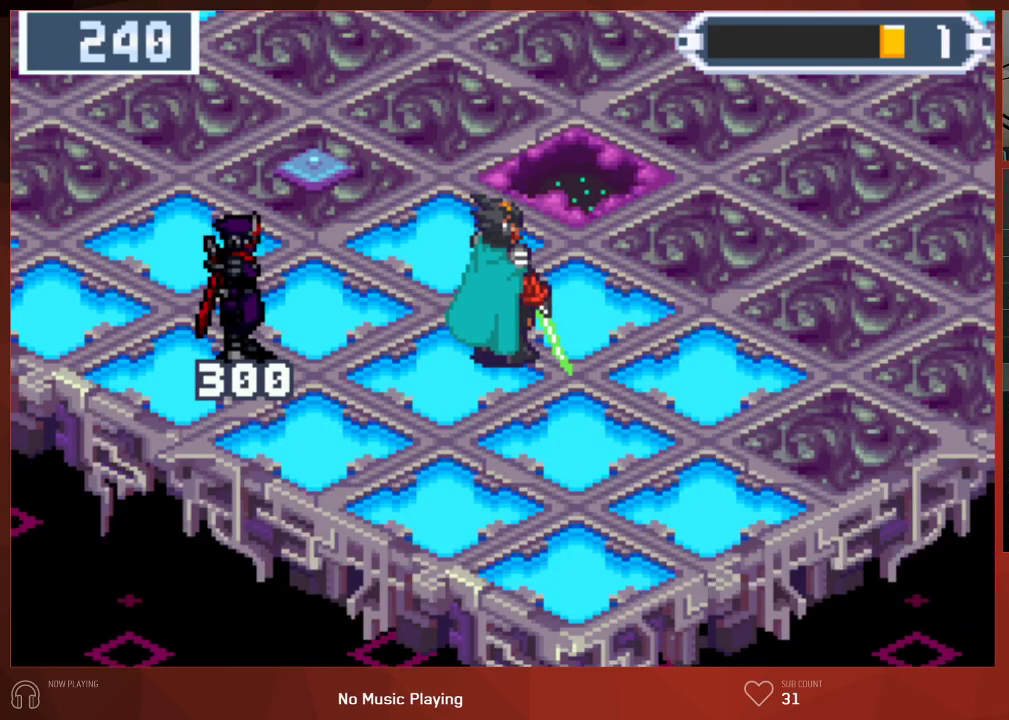
{"buttons": ["CIRCLE"], "left_stick": "center", "right_stick": "center", "events": [[117, "CROSS", "down"], [250, "CROSS", "up"]]}
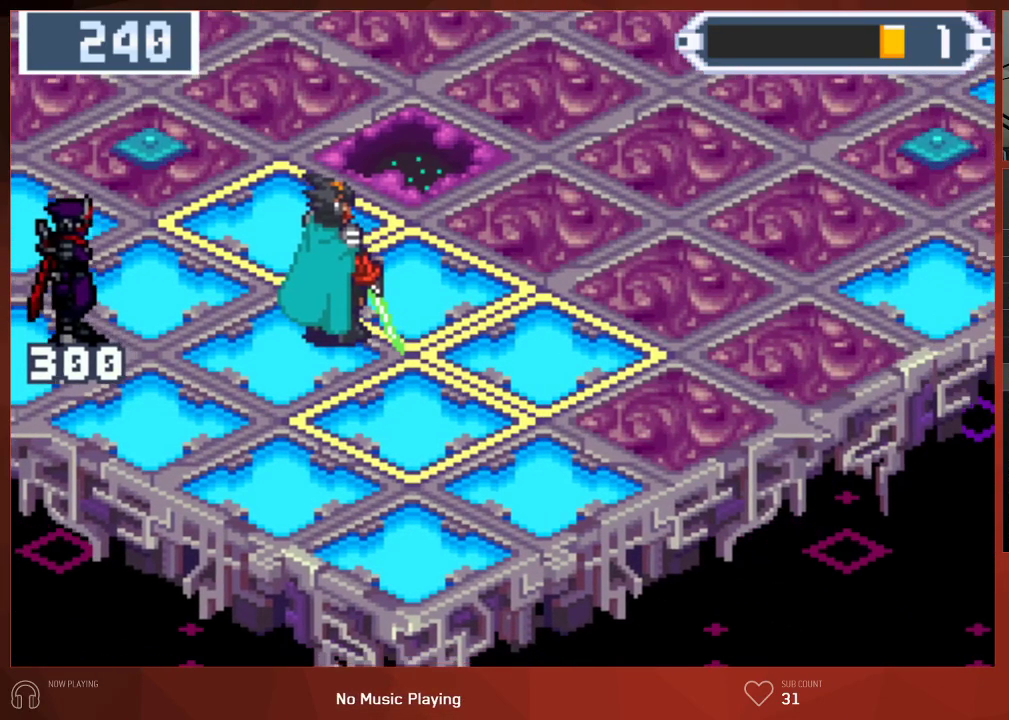
{"buttons": ["CIRCLE"], "left_stick": "center", "right_stick": "center", "events": [[83, "CROSS", "down"], [183, "CROSS", "up"], [283, "CROSS", "down"], [350, "CROSS", "up"], [467, "CROSS", "down"], [500, "CROSS", "up"]]}
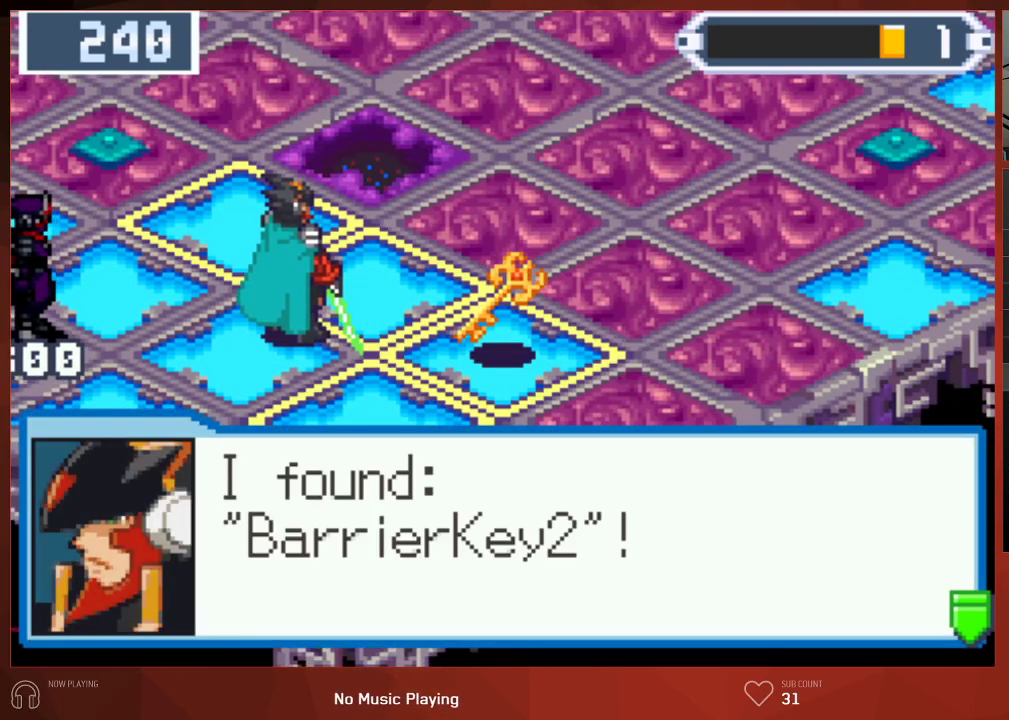
{"buttons": ["CROSS", "CIRCLE"], "left_stick": "center", "right_stick": "center", "events": [[67, "CROSS", "down"], [117, "CROSS", "up"], [183, "CROSS", "down"], [217, "CROSS", "up"], [300, "CROSS", "down"], [333, "CROSS", "up"], [383, "CROSS", "down"], [433, "CROSS", "up"], [483, "CROSS", "down"]]}
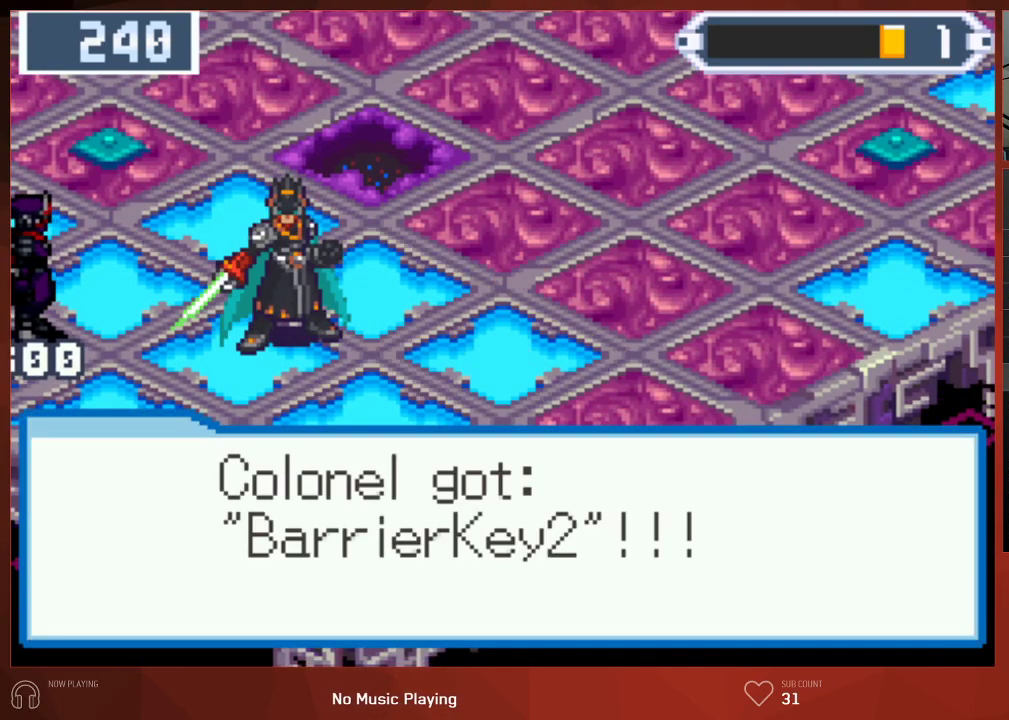
{"buttons": ["CIRCLE"], "left_stick": "center", "right_stick": "center", "events": [[17, "CROSS", "up"], [83, "CROSS", "down"], [117, "CROSS", "up"], [183, "CROSS", "down"], [217, "CROSS", "up"], [283, "CROSS", "down"], [317, "CROSS", "up"], [367, "CROSS", "down"], [400, "CROSS", "up"], [450, "CROSS", "down"], [483, "CROSS", "up"]]}
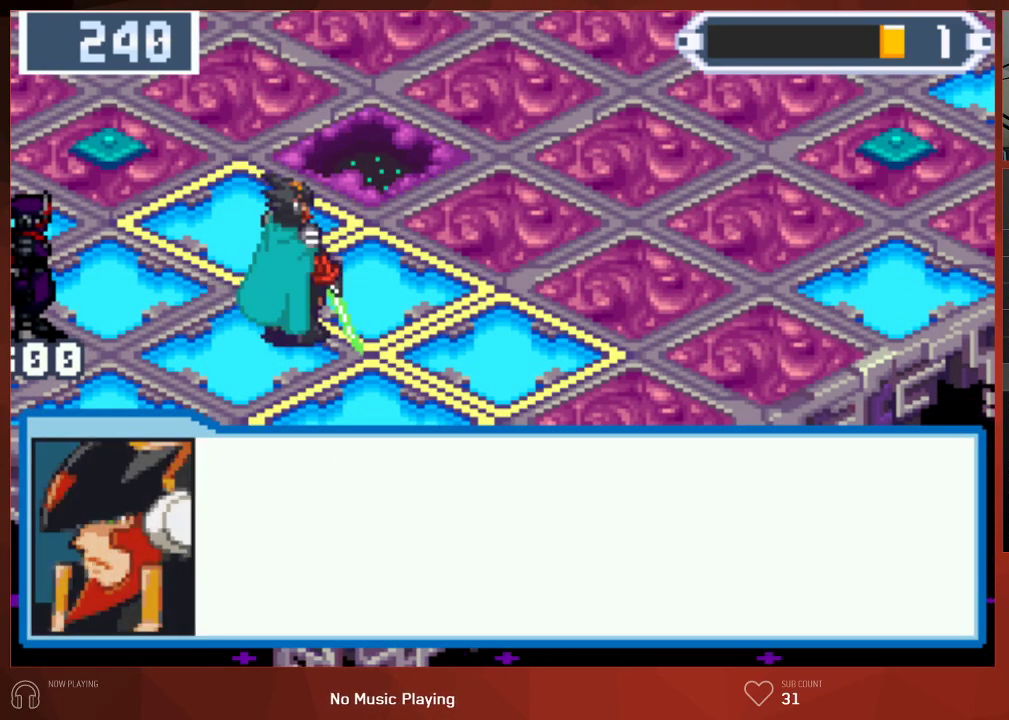
{"buttons": ["CROSS", "CIRCLE"], "left_stick": "center", "right_stick": "center", "events": [[50, "CROSS", "down"], [83, "CROSS", "up"], [150, "CROSS", "down"], [200, "CROSS", "up"], [250, "CROSS", "down"], [283, "CROSS", "up"], [333, "CROSS", "down"], [367, "CROSS", "up"], [417, "CROSS", "down"], [450, "CROSS", "up"], [500, "CROSS", "down"]]}
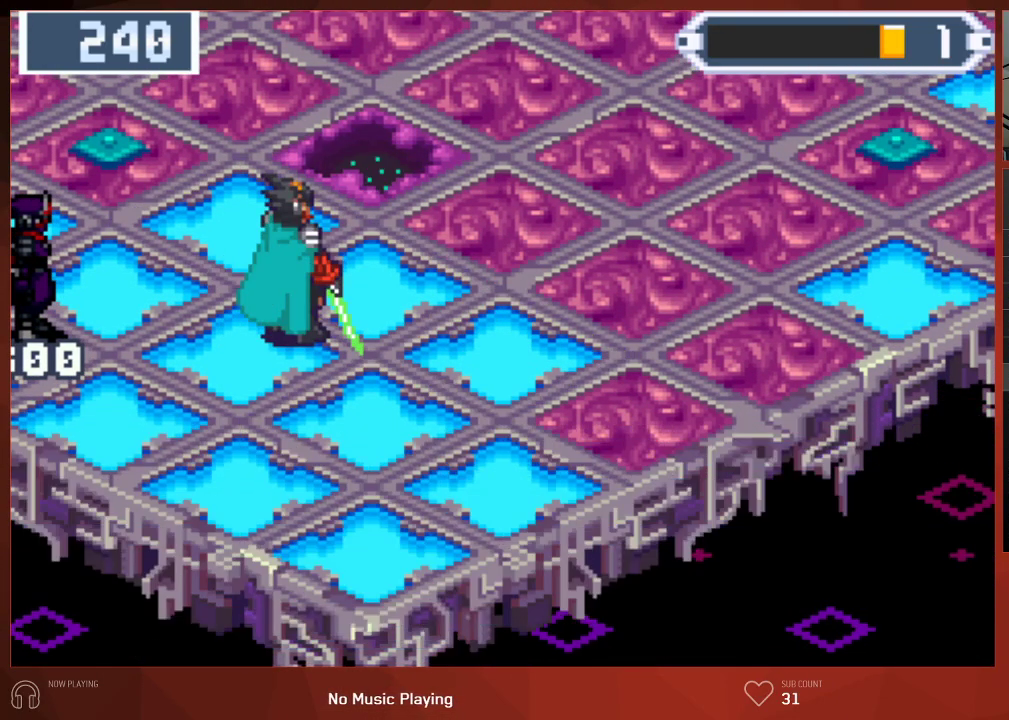
{"buttons": ["CROSS", "CIRCLE"], "left_stick": "center", "right_stick": "center", "events": [[50, "CROSS", "up"], [217, "CROSS", "down"], [267, "CROSS", "up"], [317, "CROSS", "down"], [367, "CROSS", "up"], [417, "CROSS", "down"], [450, "CROSS", "up"], [500, "CROSS", "down"]]}
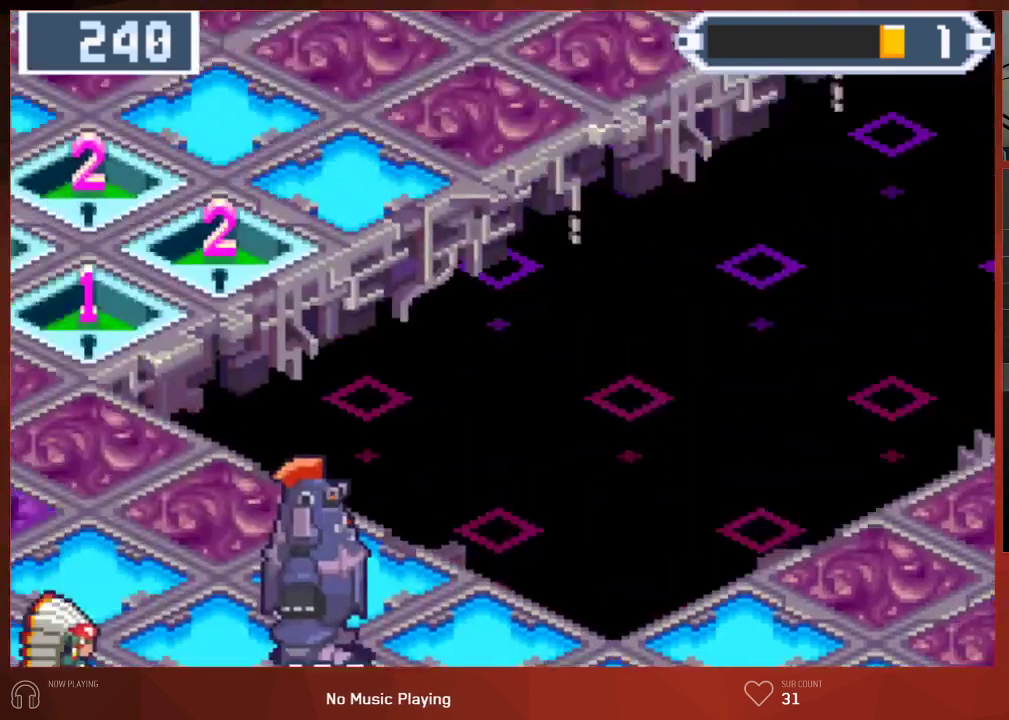
{"buttons": ["CROSS", "CIRCLE"], "left_stick": "center", "right_stick": "center", "events": [[33, "CROSS", "up"], [100, "CROSS", "down"], [150, "CROSS", "up"], [200, "CROSS", "down"], [233, "CROSS", "up"], [300, "CROSS", "down"], [333, "CROSS", "up"], [400, "CROSS", "down"], [433, "CROSS", "up"], [500, "CROSS", "down"]]}
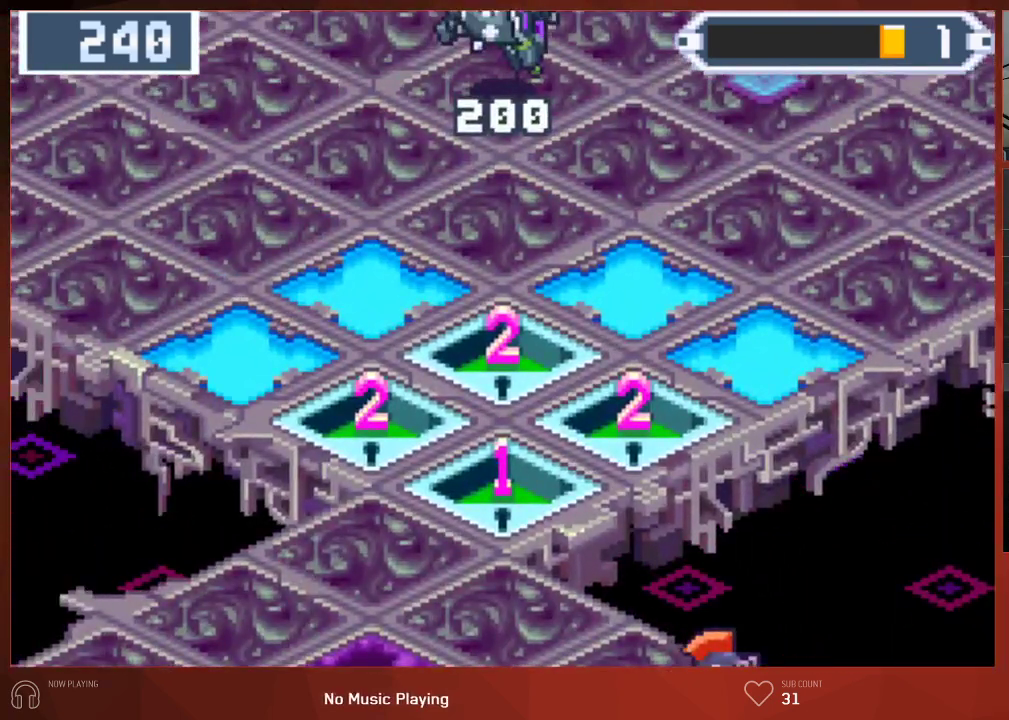
{"buttons": ["CIRCLE"], "left_stick": "center", "right_stick": "center", "events": [[33, "CROSS", "up"], [100, "CROSS", "down"], [133, "CROSS", "up"], [200, "CROSS", "down"], [233, "CROSS", "up"], [300, "CROSS", "down"], [333, "CROSS", "up"], [367, "CROSS", "down"], [400, "CROSS", "up"], [467, "CROSS", "down"], [500, "CROSS", "up"]]}
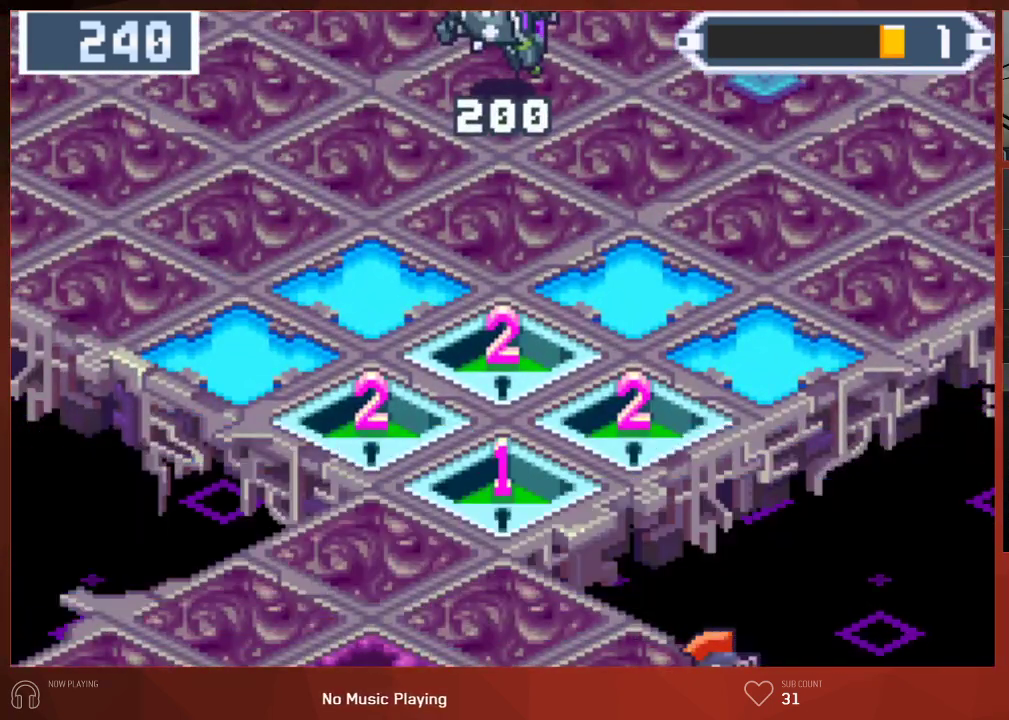
{"buttons": ["CIRCLE"], "left_stick": "center", "right_stick": "center", "events": [[167, "CROSS", "down"], [200, "CROSS", "up"]]}
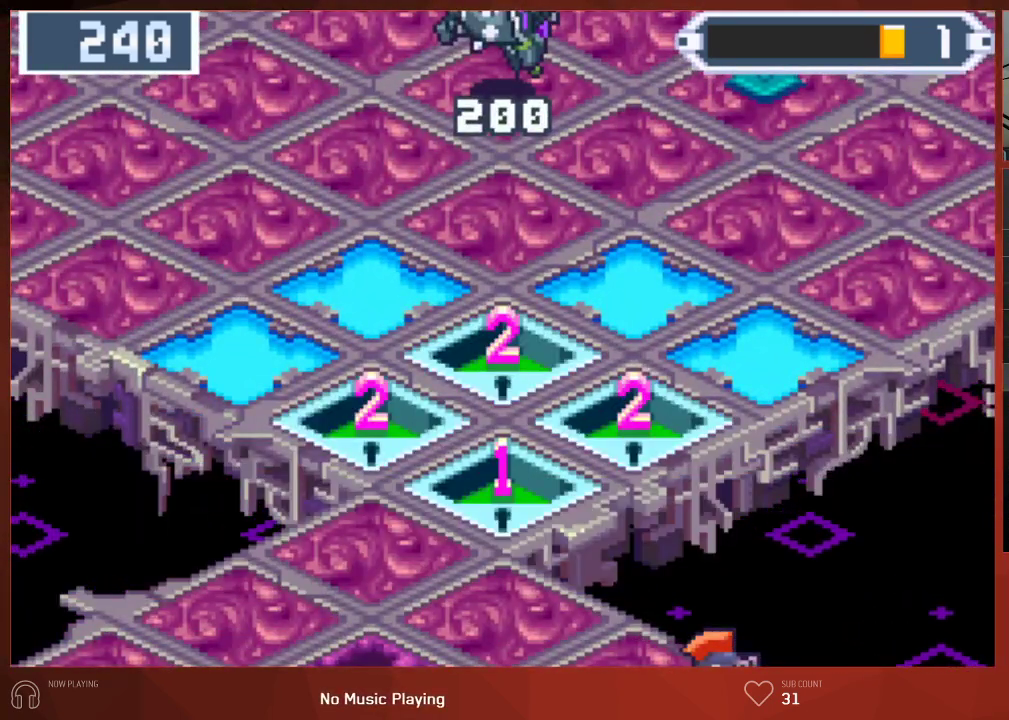
{"buttons": ["CIRCLE"], "left_stick": "center", "right_stick": "center", "events": [[117, "CROSS", "down"], [233, "CROSS", "up"], [350, "CROSS", "down"], [483, "CROSS", "up"]]}
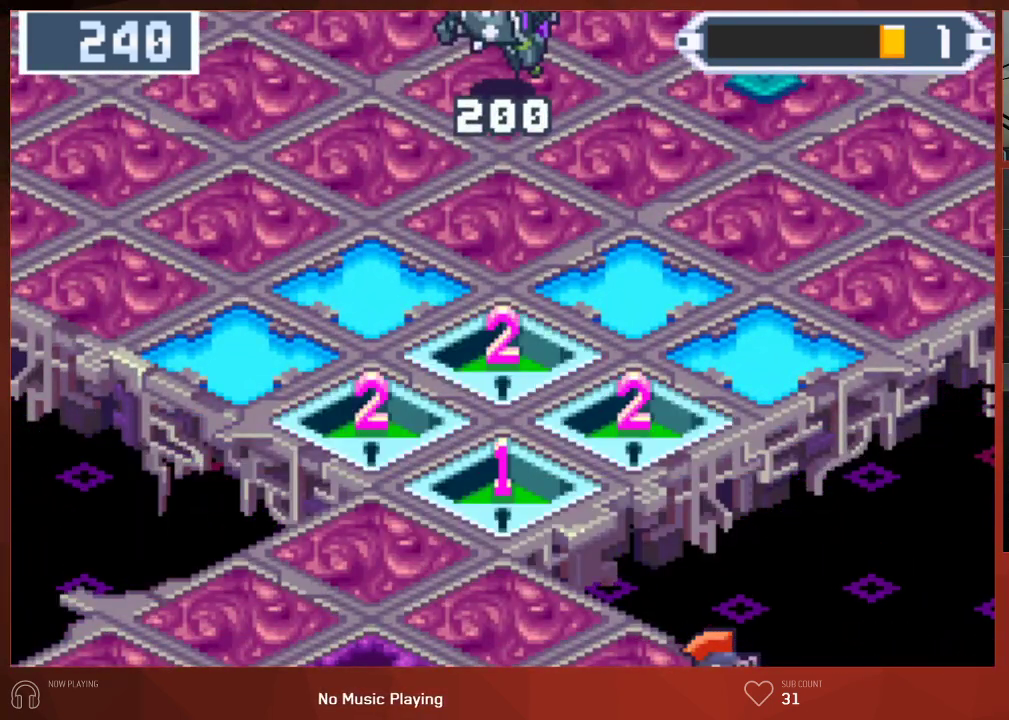
{"buttons": ["CIRCLE", "DPAD_RIGHT"], "left_stick": "center", "right_stick": "center", "events": [[83, "CROSS", "down"], [217, "CROSS", "up"], [267, "DPAD_RIGHT", "down"]]}
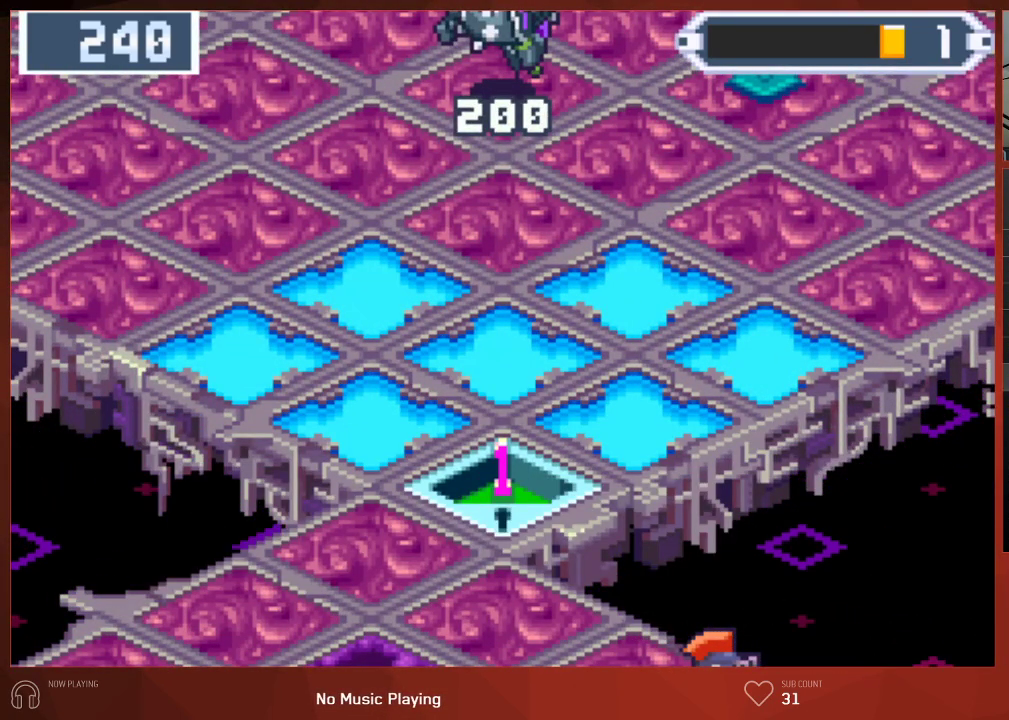
{"buttons": ["CIRCLE", "DPAD_RIGHT"], "left_stick": "center", "right_stick": "center", "events": []}